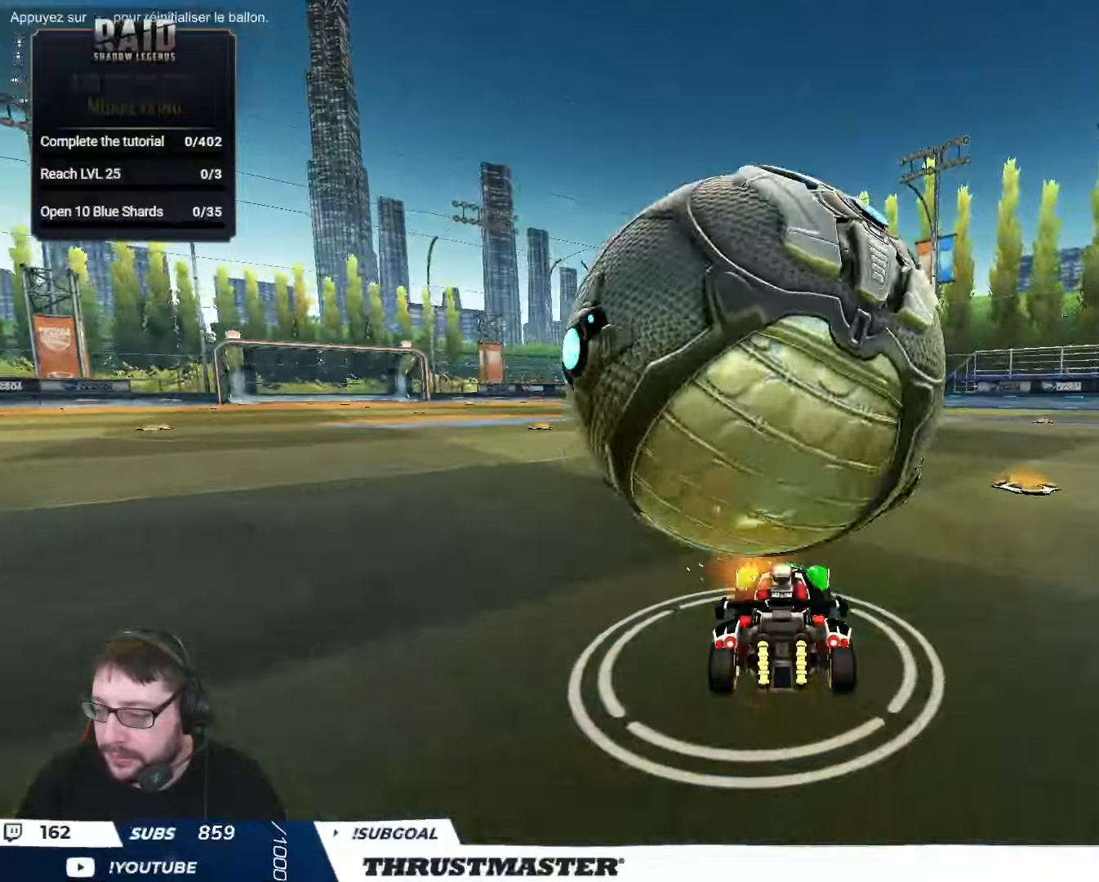
Gameplay with a controller (Xbox layout); each line is a JSON object with the inputs held at the frame after it. "events" lists button and stick changes between this image and that frame as [ms after this image, input, new state], when the widget could be followed in between.
{"buttons": [], "left_stick": "center", "right_stick": "center", "events": [[367, "R2", "up"]]}
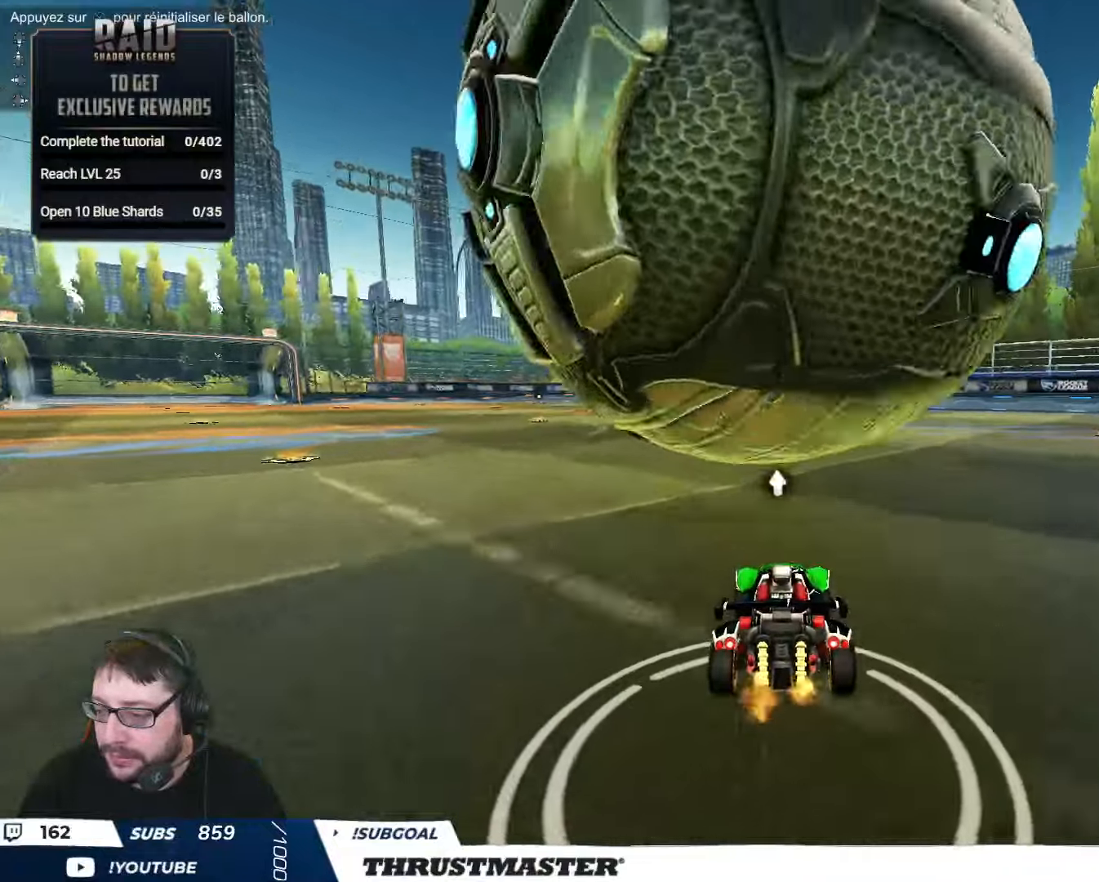
{"buttons": [], "left_stick": "center", "right_stick": "center", "events": []}
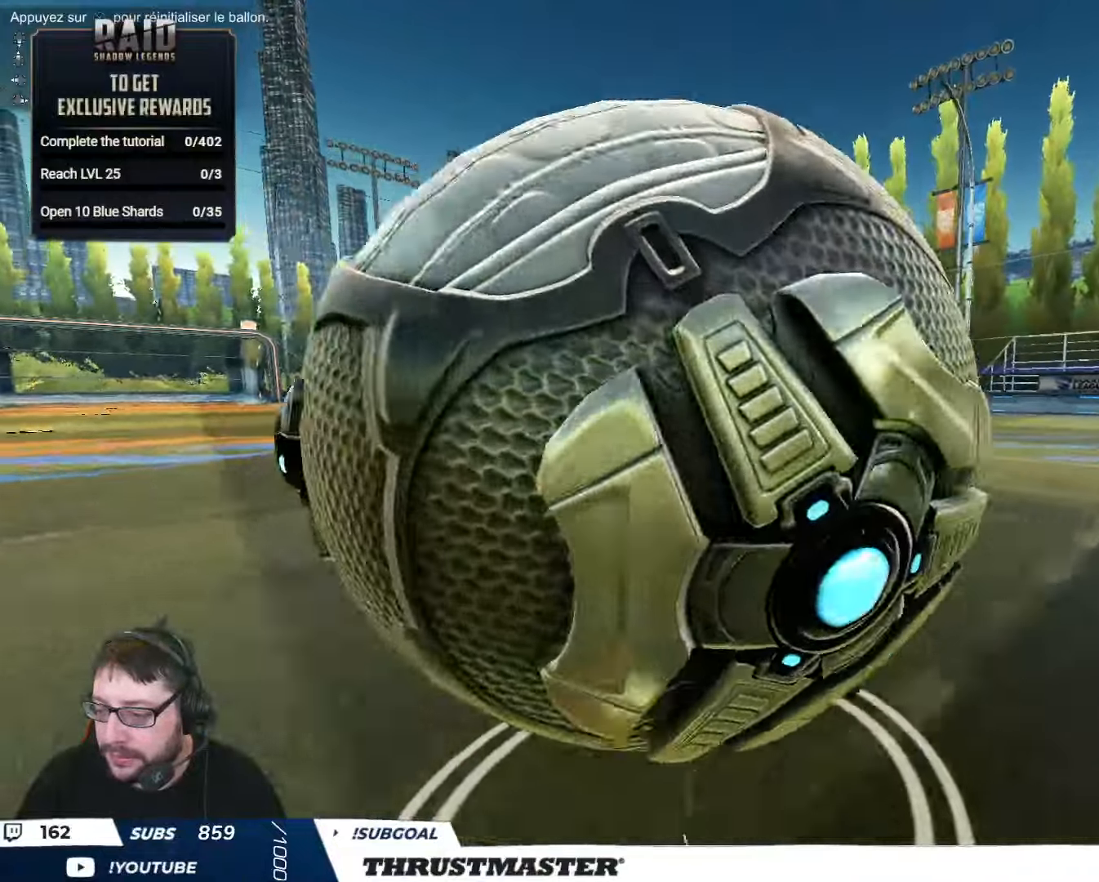
{"buttons": [], "left_stick": "left", "right_stick": "center", "events": [[184, "left_stick", "down-left"], [467, "left_stick", "left"]]}
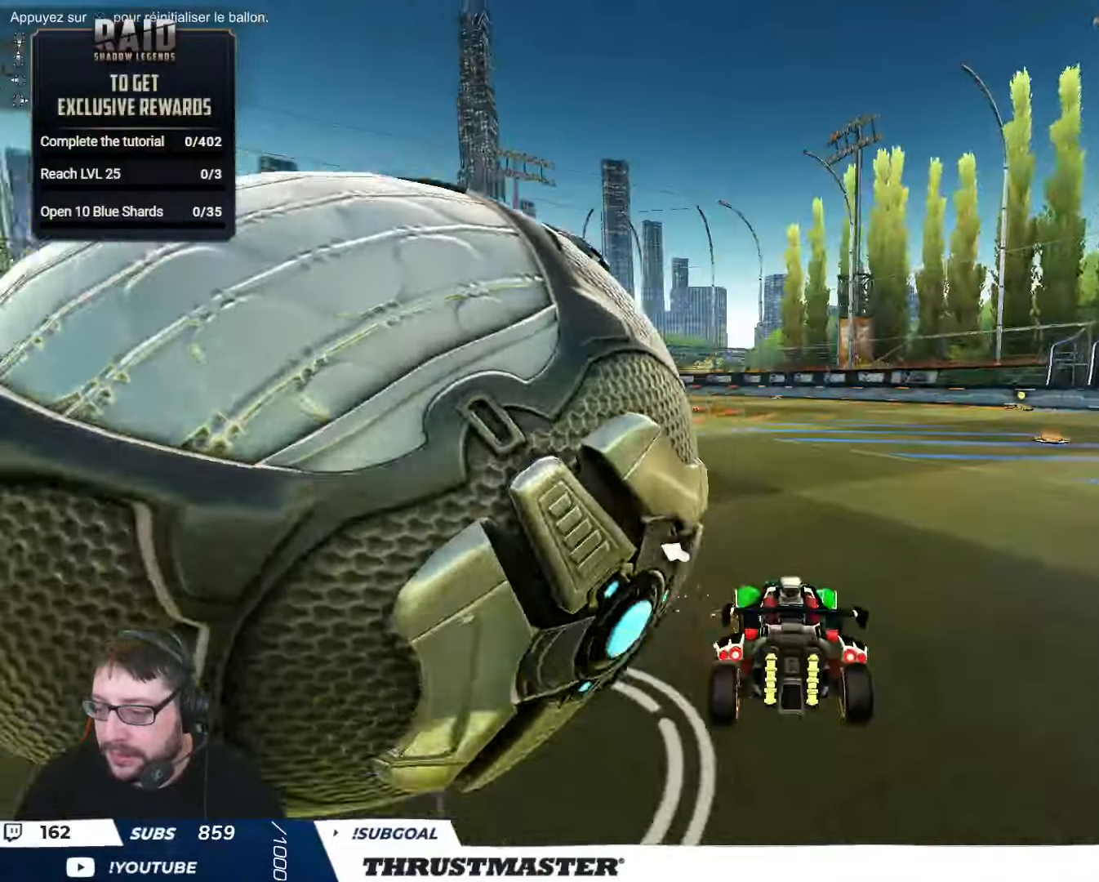
{"buttons": ["B", "R2"], "left_stick": "up-left", "right_stick": "center", "events": [[17, "R2", "down"], [117, "left_stick", "up-left"], [134, "R2", "up"], [234, "R2", "down"], [484, "B", "down"]]}
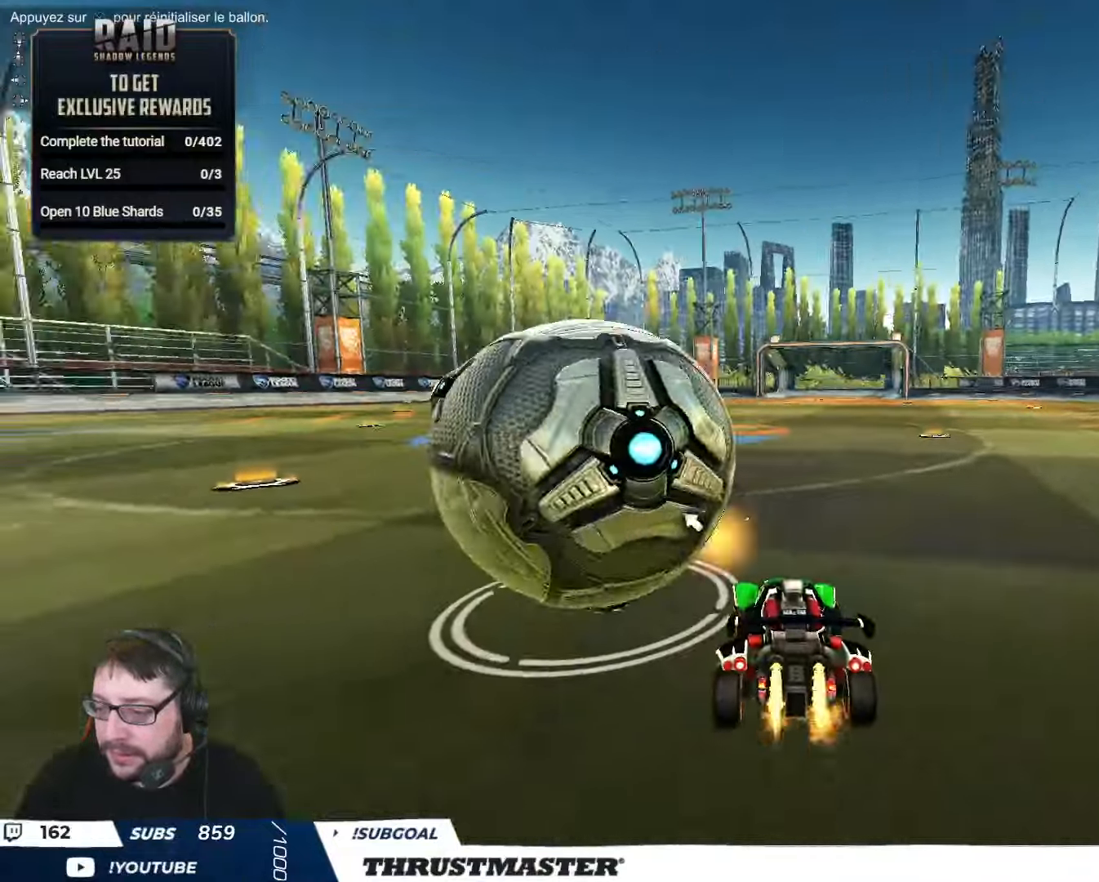
{"buttons": [], "left_stick": "down-left", "right_stick": "center", "events": [[34, "left_stick", "center"], [234, "left_stick", "left"], [267, "B", "up"], [350, "R2", "up"], [467, "left_stick", "down-left"]]}
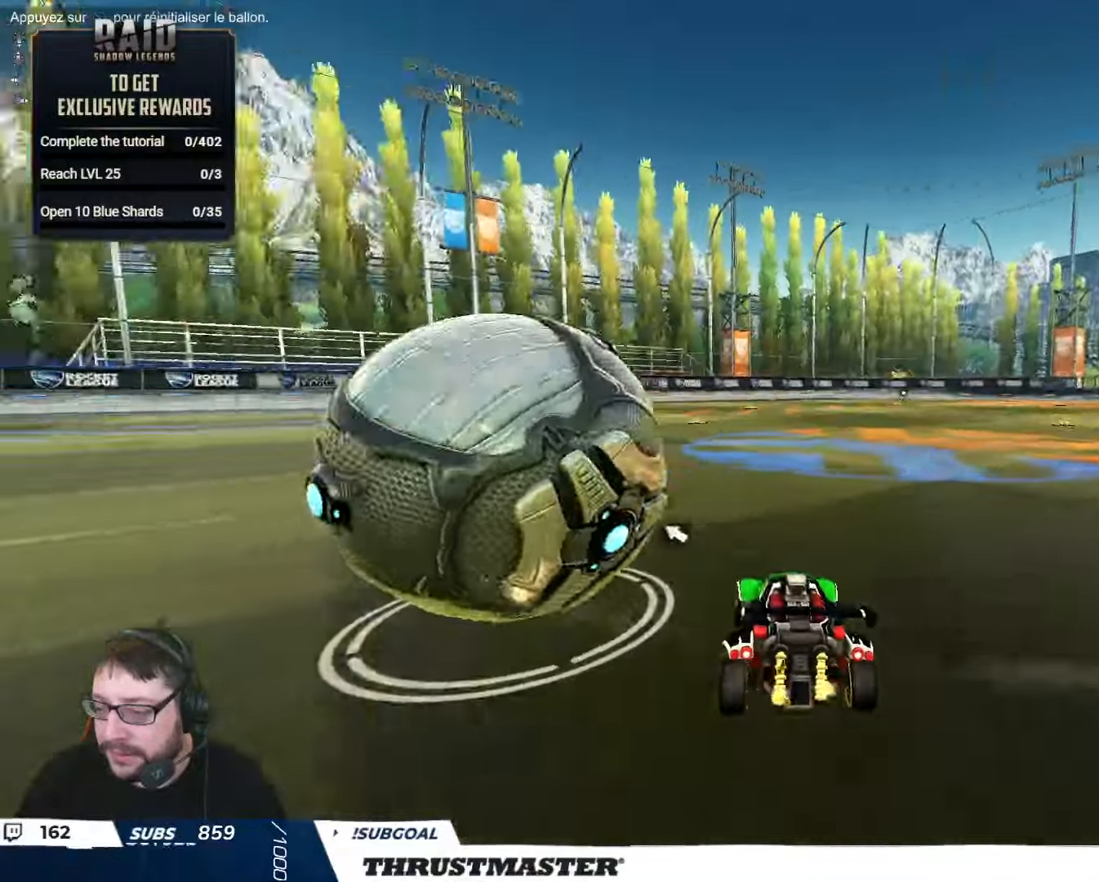
{"buttons": ["B", "R2"], "left_stick": "center", "right_stick": "center", "events": [[84, "left_stick", "left"], [200, "left_stick", "up-left"], [234, "R2", "down"], [267, "B", "down"], [384, "left_stick", "center"]]}
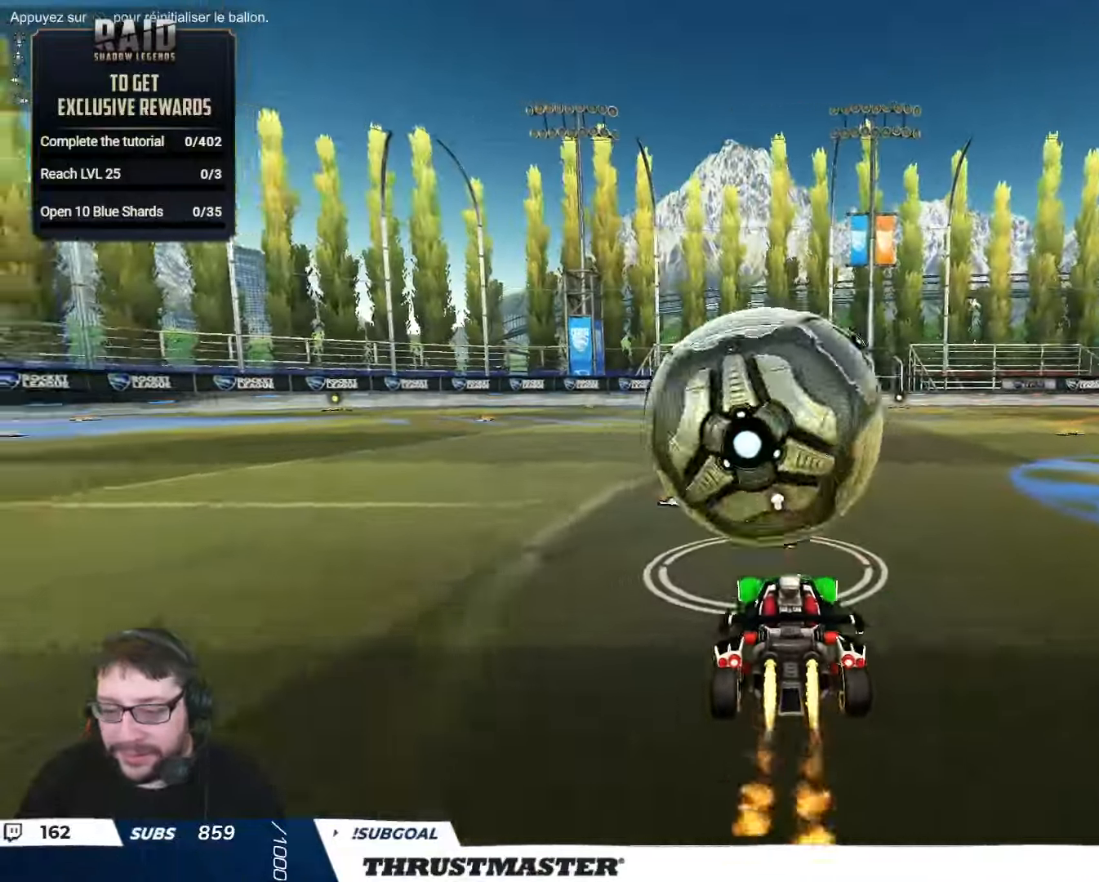
{"buttons": [], "left_stick": "center", "right_stick": "center", "events": [[17, "left_stick", "right"], [200, "left_stick", "center"], [300, "left_stick", "left"], [384, "B", "up"], [417, "left_stick", "center"], [434, "R2", "up"]]}
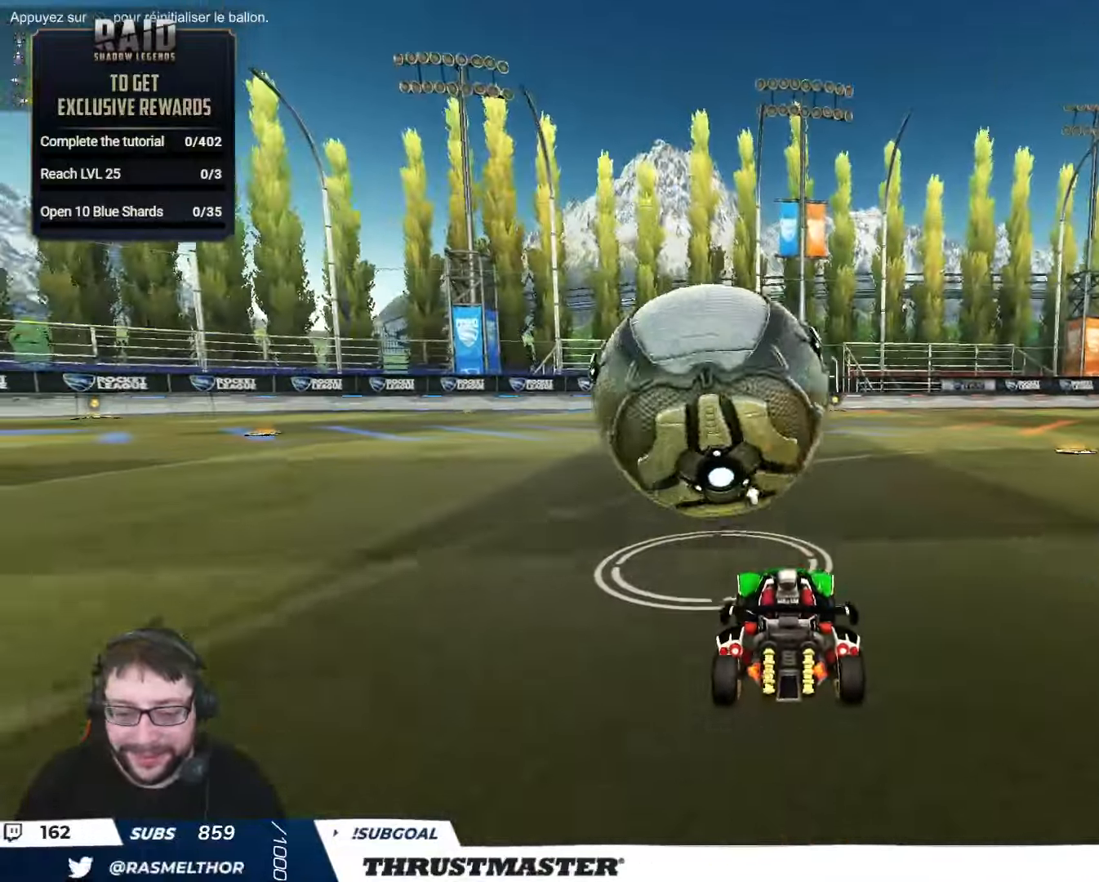
{"buttons": ["B", "R2"], "left_stick": "center", "right_stick": "center", "events": [[84, "R2", "down"], [134, "B", "down"], [167, "Y", "down"], [300, "B", "up"], [300, "left_stick", "left"], [317, "Y", "up"], [384, "left_stick", "center"], [467, "B", "down"]]}
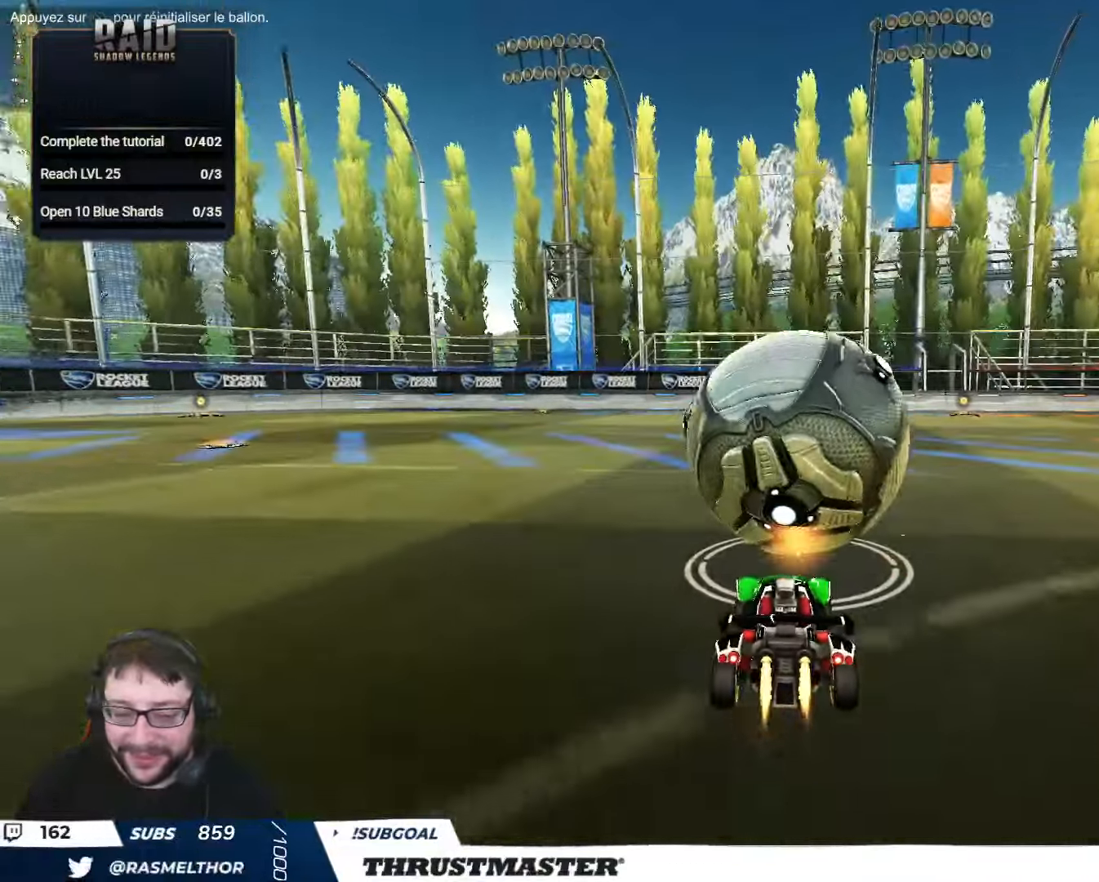
{"buttons": ["R2"], "left_stick": "right", "right_stick": "center", "events": [[317, "left_stick", "right"], [500, "B", "up"]]}
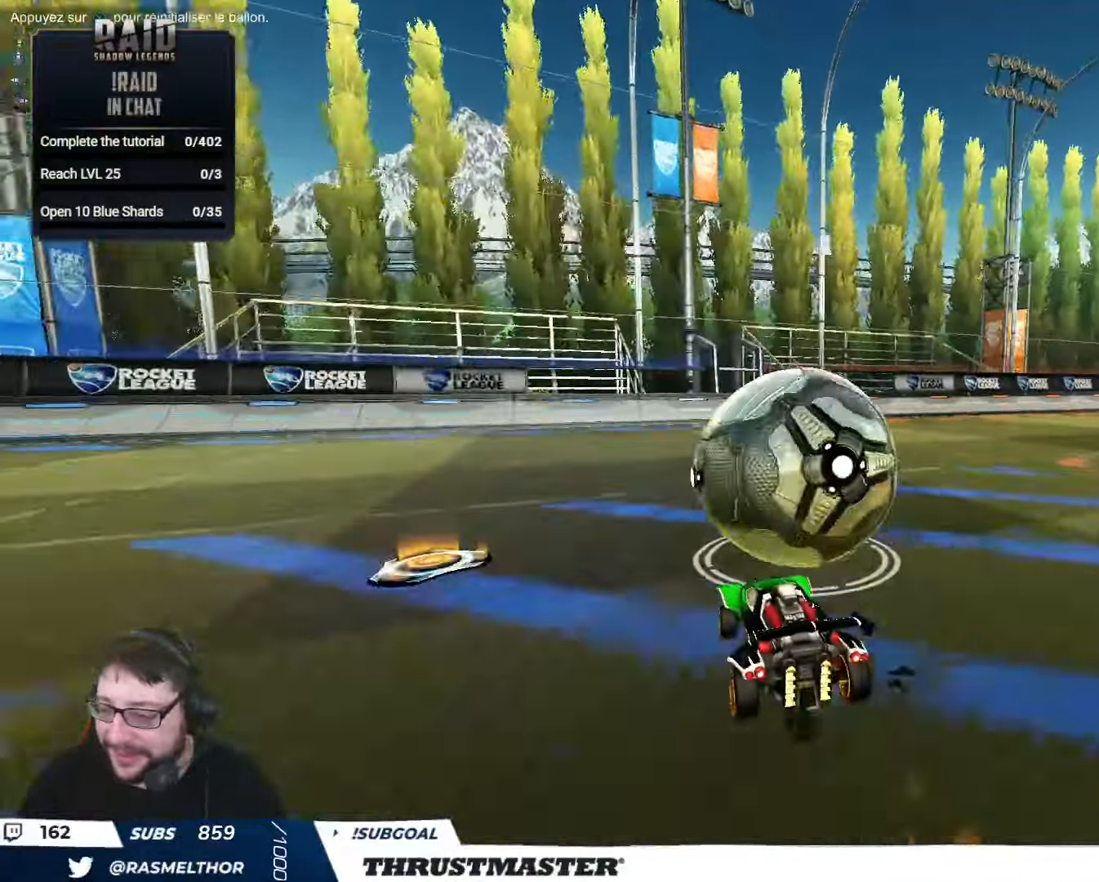
{"buttons": ["R2"], "left_stick": "center", "right_stick": "center", "events": [[200, "left_stick", "center"]]}
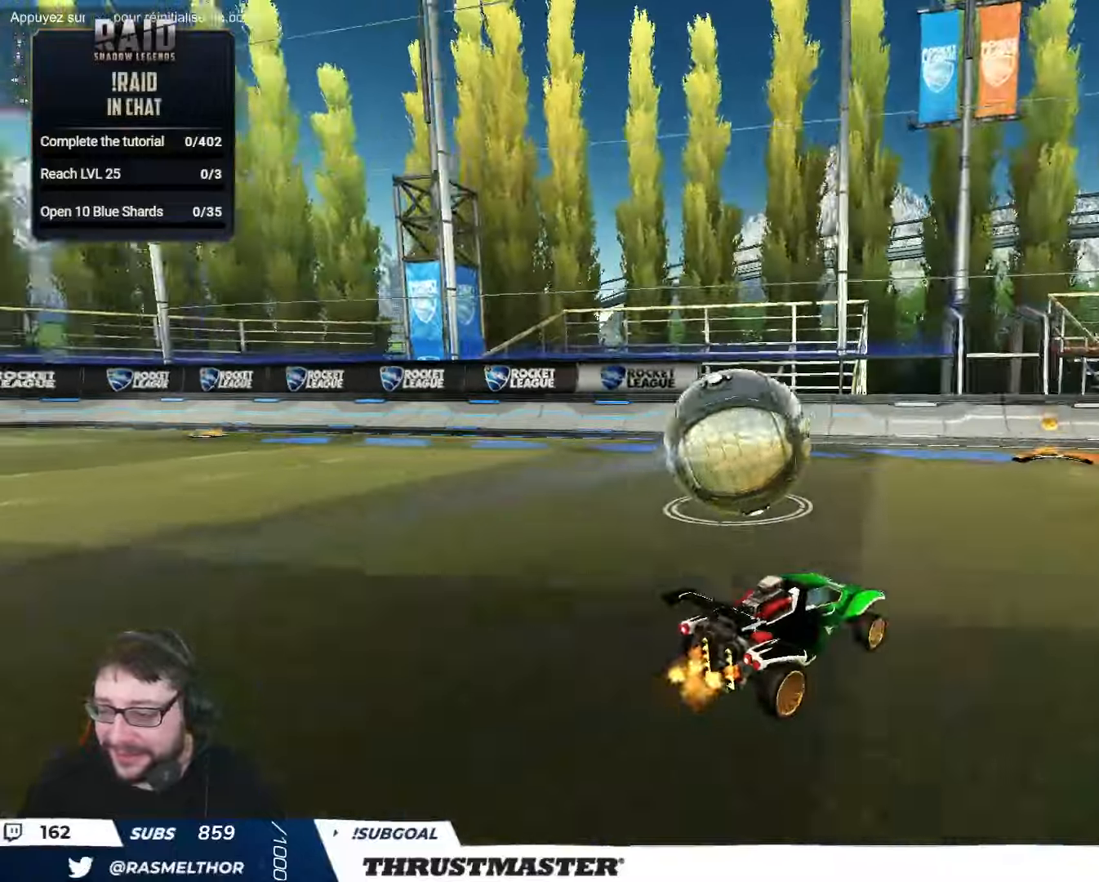
{"buttons": ["R2"], "left_stick": "up-left", "right_stick": "center", "events": [[300, "left_stick", "up-left"]]}
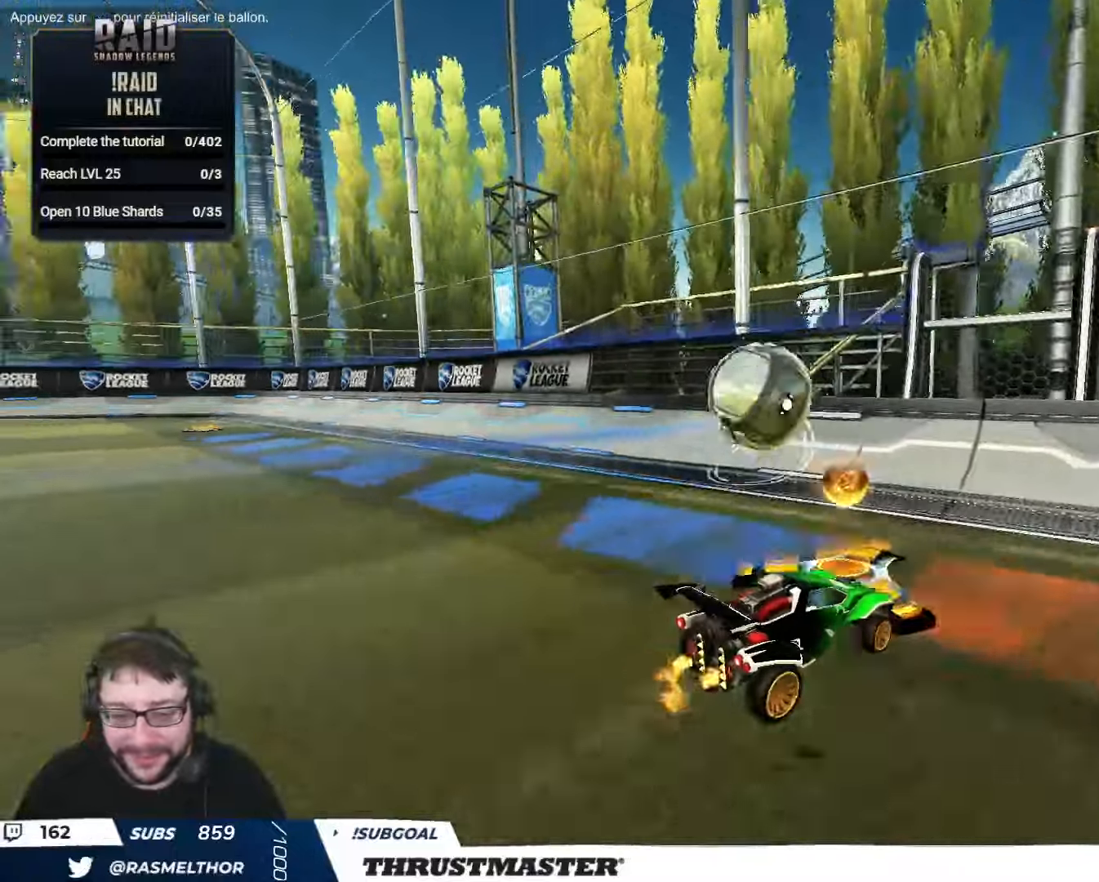
{"buttons": ["R2"], "left_stick": "up-left", "right_stick": "center", "events": [[50, "left_stick", "center"], [133, "R2", "up"], [316, "left_stick", "up-left"], [333, "R2", "down"]]}
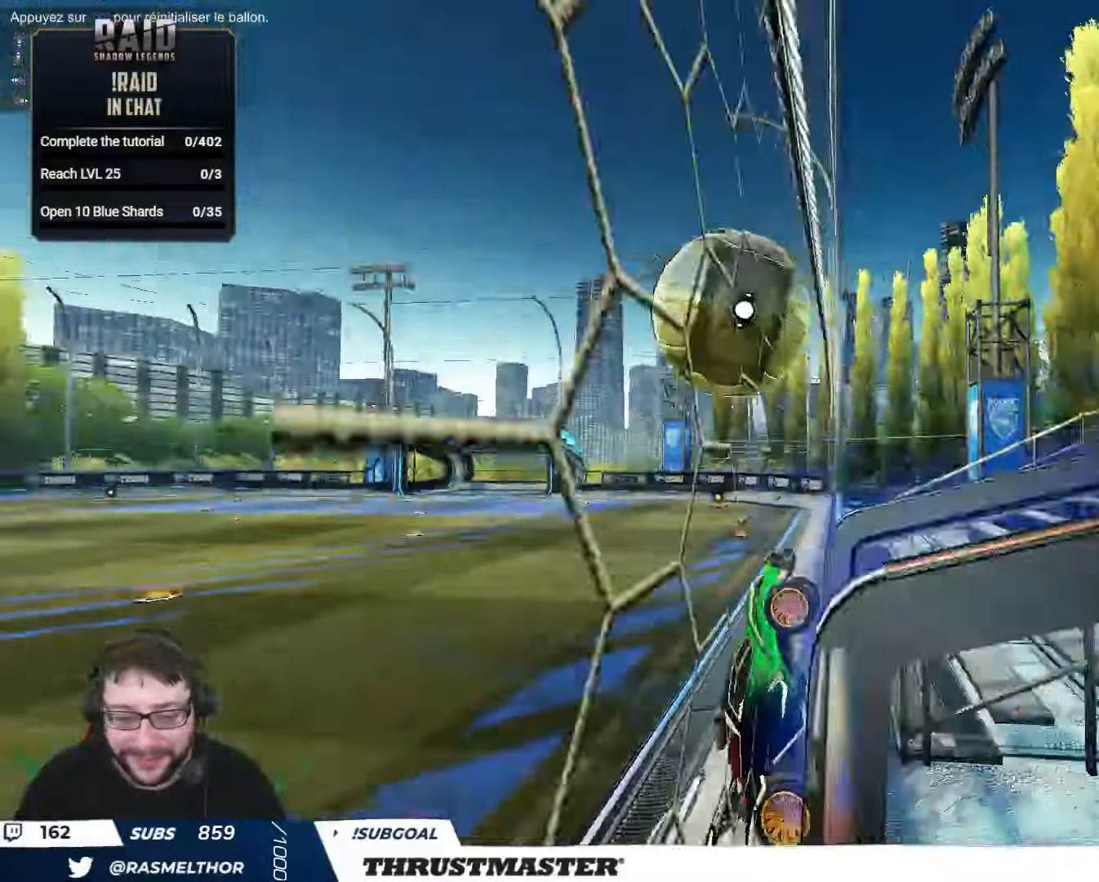
{"buttons": ["R2"], "left_stick": "down", "right_stick": "center", "events": [[100, "left_stick", "center"], [233, "left_stick", "left"], [300, "A", "down"], [300, "B", "down"], [416, "left_stick", "down"], [433, "A", "up"], [433, "B", "up"]]}
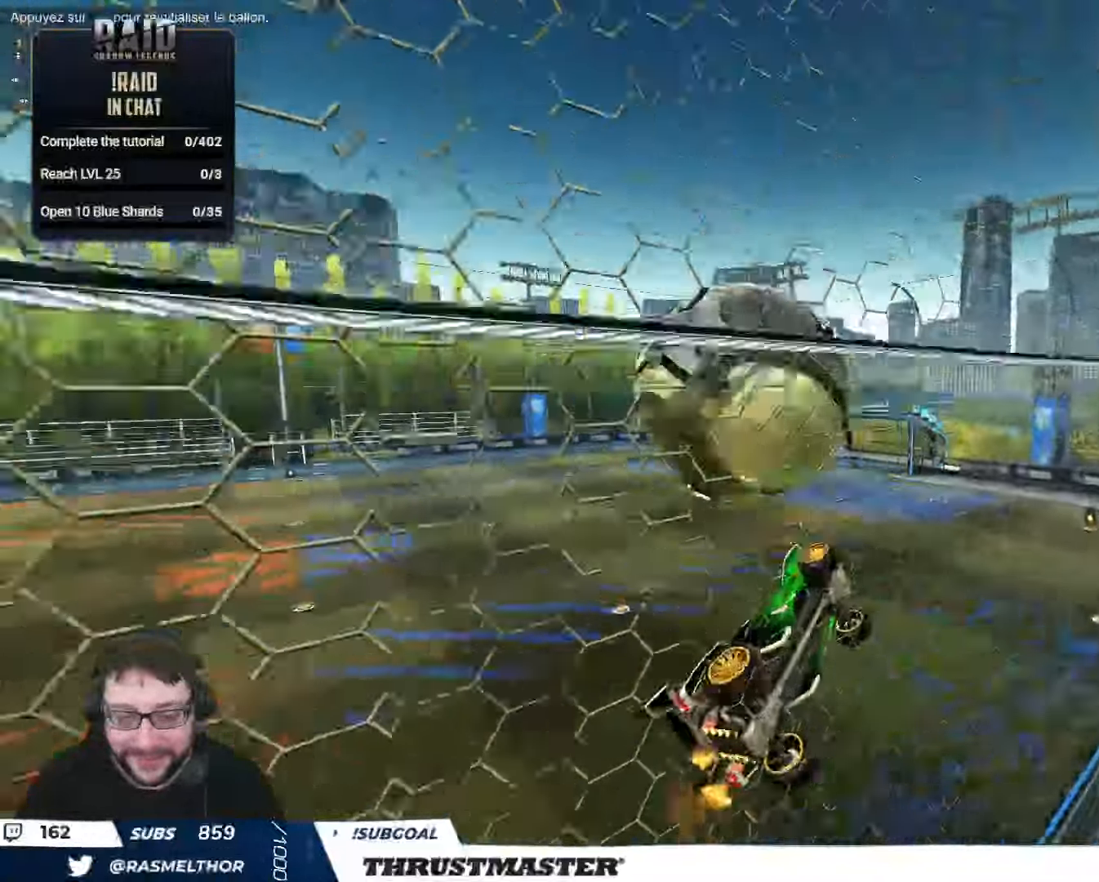
{"buttons": ["B", "L2", "R2"], "left_stick": "right", "right_stick": "center", "events": [[33, "L2", "down"], [33, "left_stick", "down-right"], [283, "B", "down"], [350, "left_stick", "right"]]}
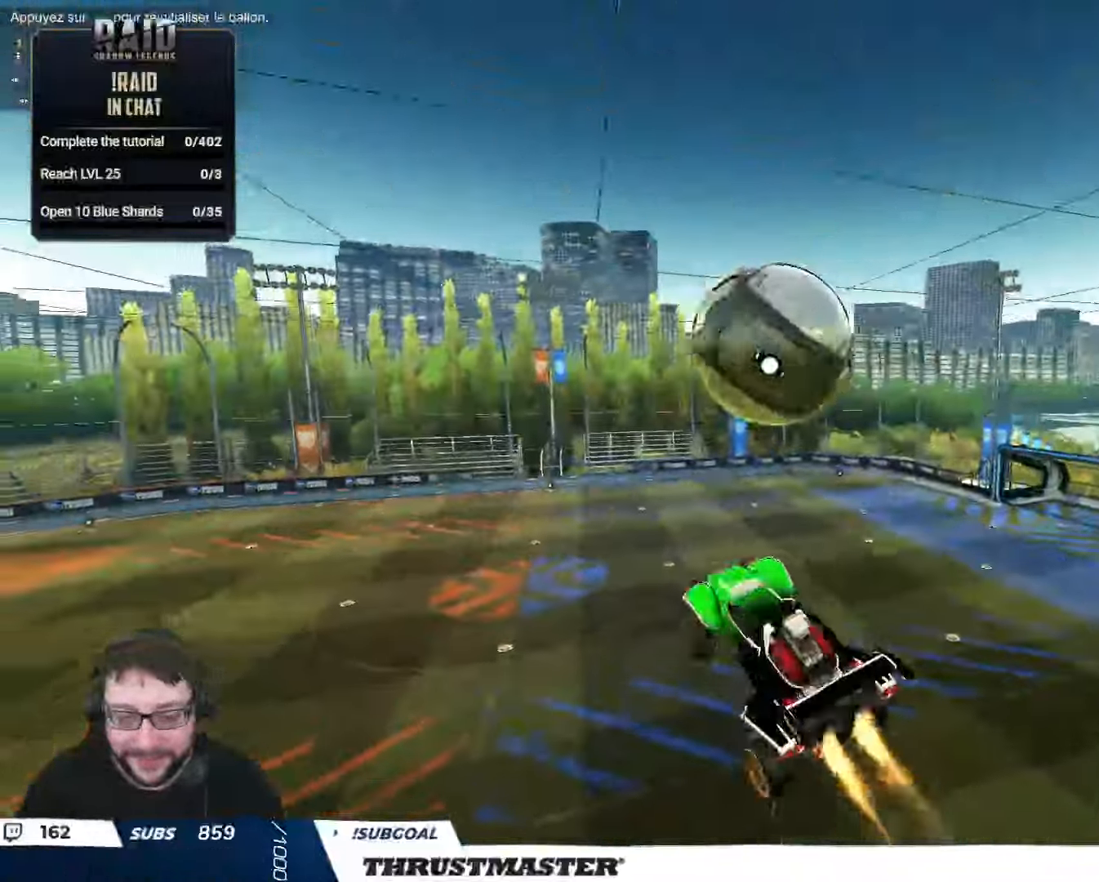
{"buttons": ["B", "R2"], "left_stick": "center", "right_stick": "center", "events": [[66, "left_stick", "down-right"], [300, "B", "up"], [366, "L2", "up"], [366, "left_stick", "center"], [433, "B", "down"]]}
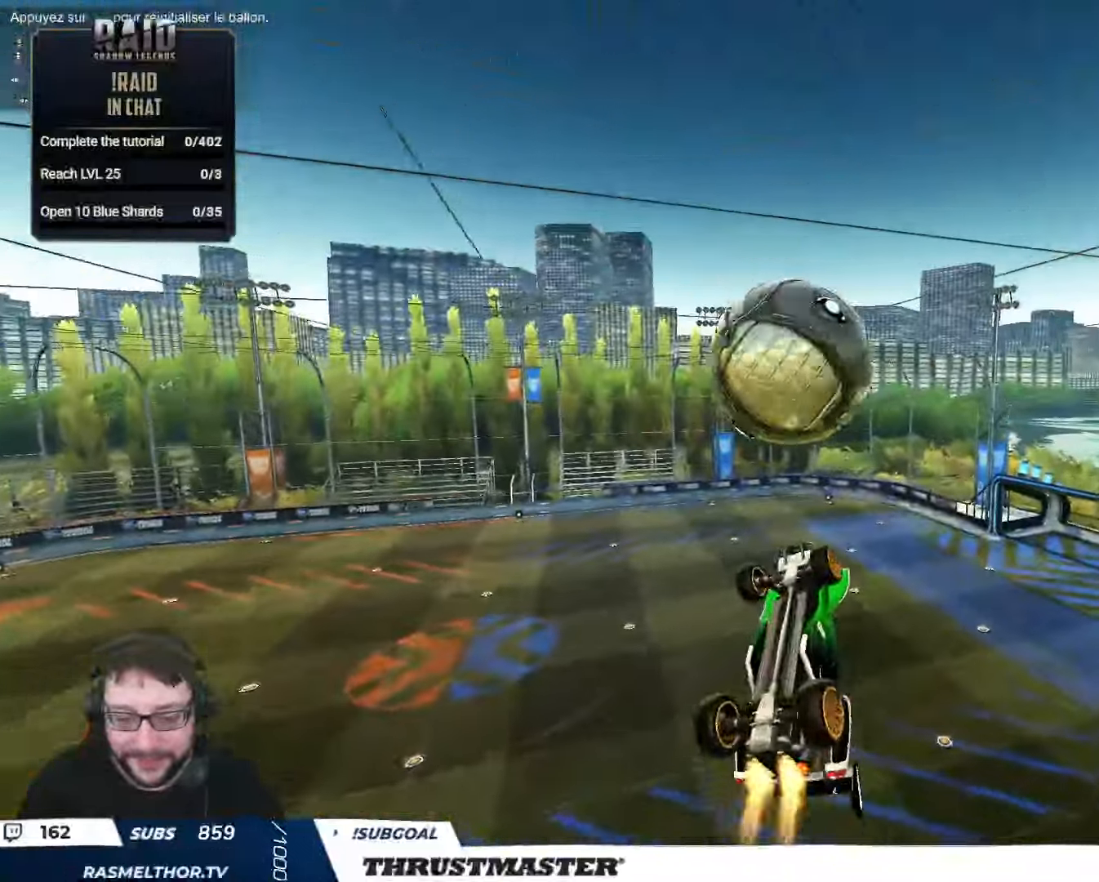
{"buttons": ["R2"], "left_stick": "right", "right_stick": "center", "events": [[83, "left_stick", "down"], [250, "left_stick", "center"], [333, "left_stick", "down-right"], [450, "left_stick", "right"], [500, "B", "up"]]}
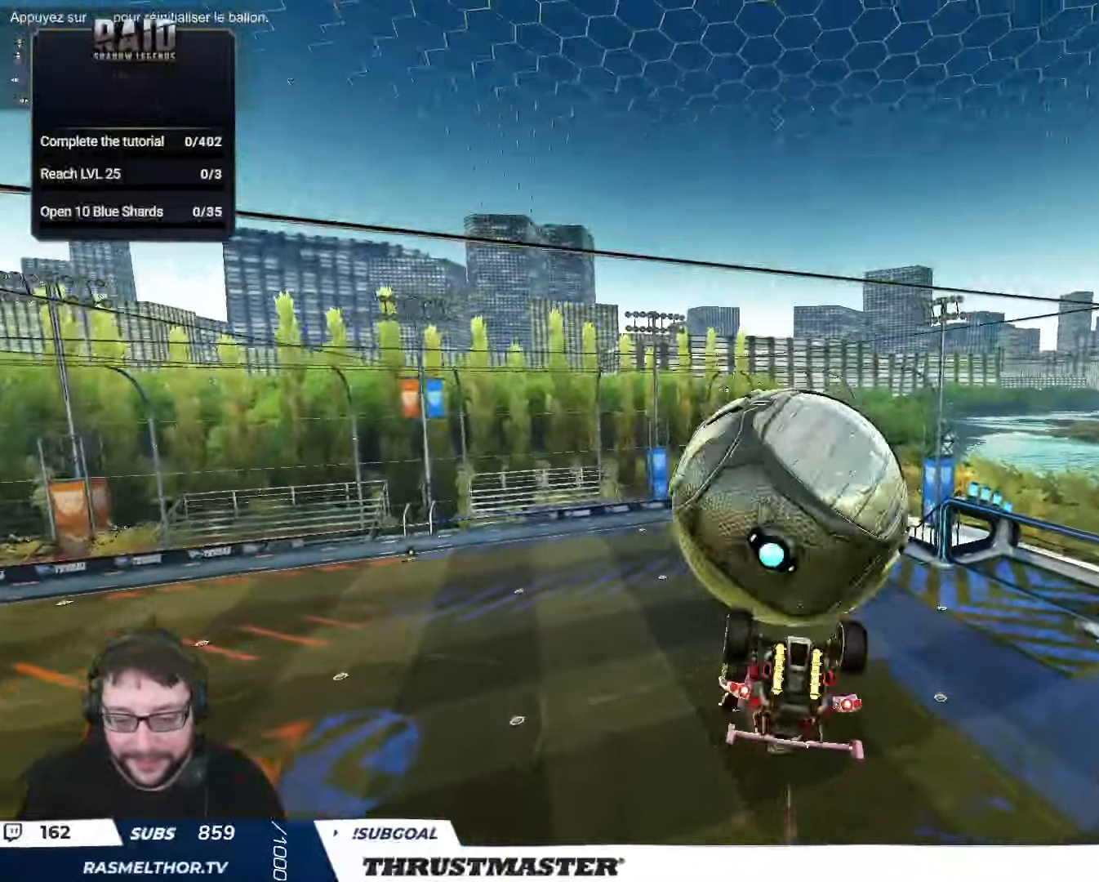
{"buttons": ["L2"], "left_stick": "right", "right_stick": "center", "events": [[50, "L2", "down"], [50, "left_stick", "up-right"], [416, "left_stick", "right"], [433, "R2", "up"]]}
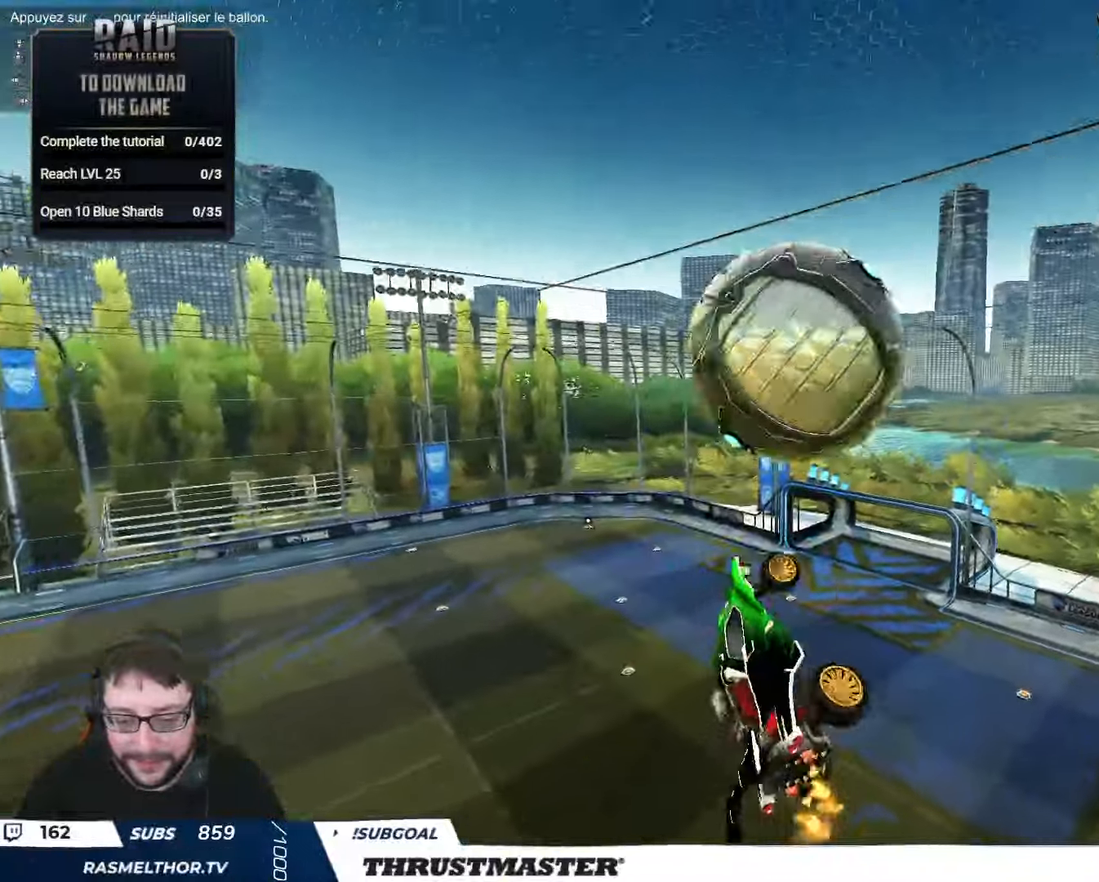
{"buttons": ["L2"], "left_stick": "down-right", "right_stick": "center", "events": [[16, "R2", "down"], [33, "B", "down"], [100, "B", "up"], [166, "left_stick", "up-right"], [216, "R2", "up"], [383, "A", "down"], [450, "A", "up"], [500, "left_stick", "down-right"]]}
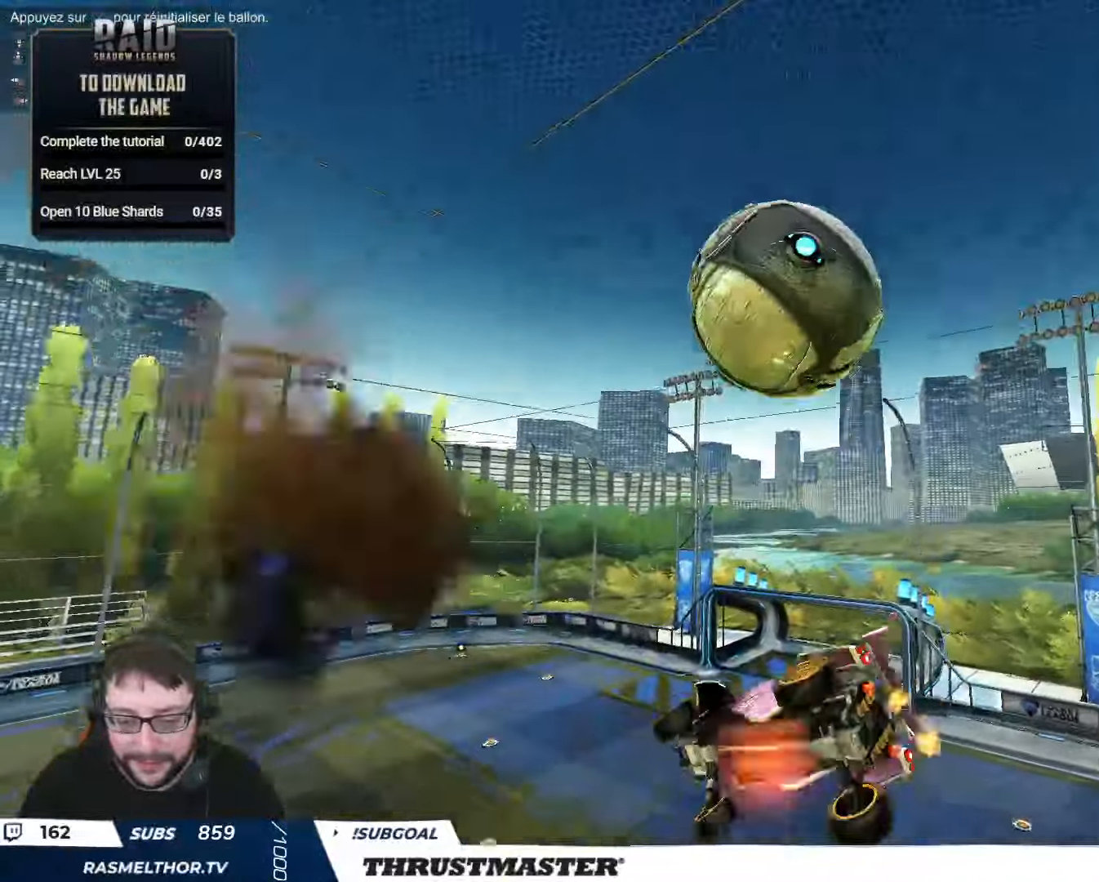
{"buttons": ["B", "L2", "R2"], "left_stick": "up-right", "right_stick": "center", "events": [[83, "left_stick", "down"], [316, "R2", "down"], [333, "left_stick", "right"], [350, "B", "down"], [416, "left_stick", "up-right"]]}
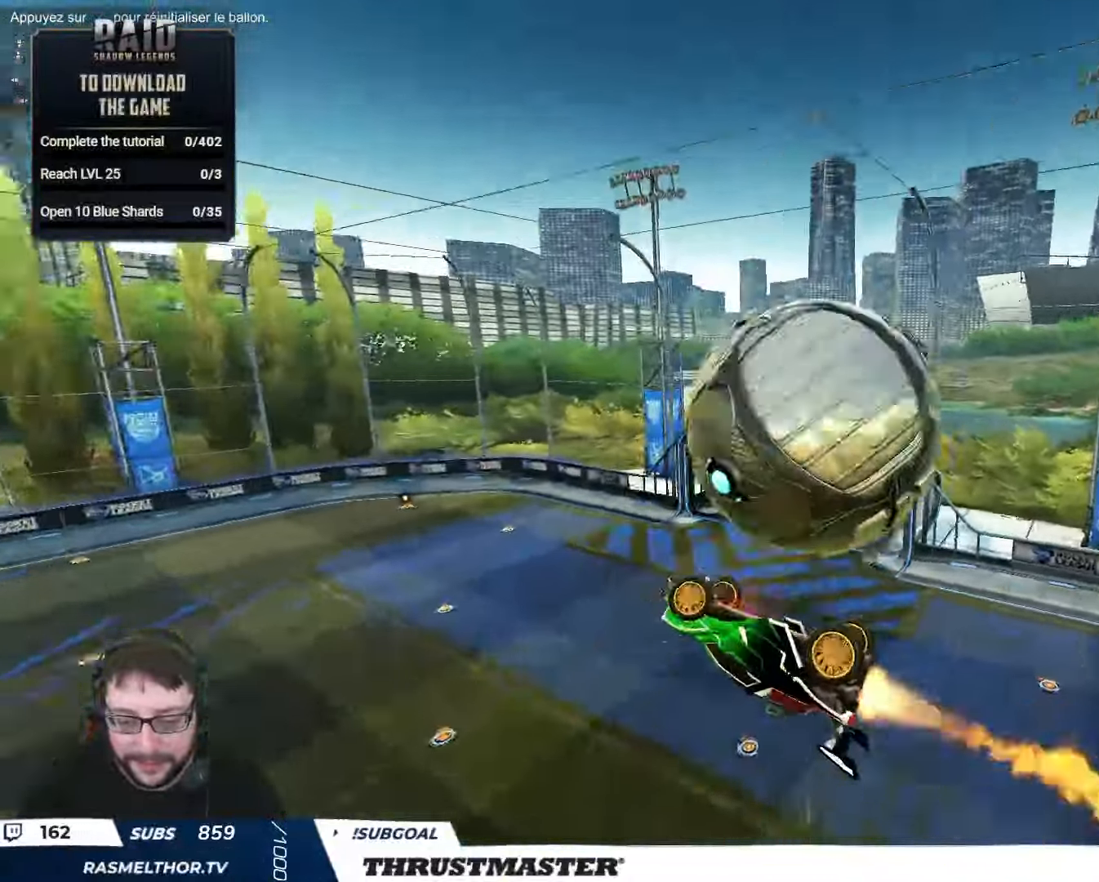
{"buttons": ["R2"], "left_stick": "up-right", "right_stick": "center", "events": [[200, "B", "up"], [300, "L2", "up"]]}
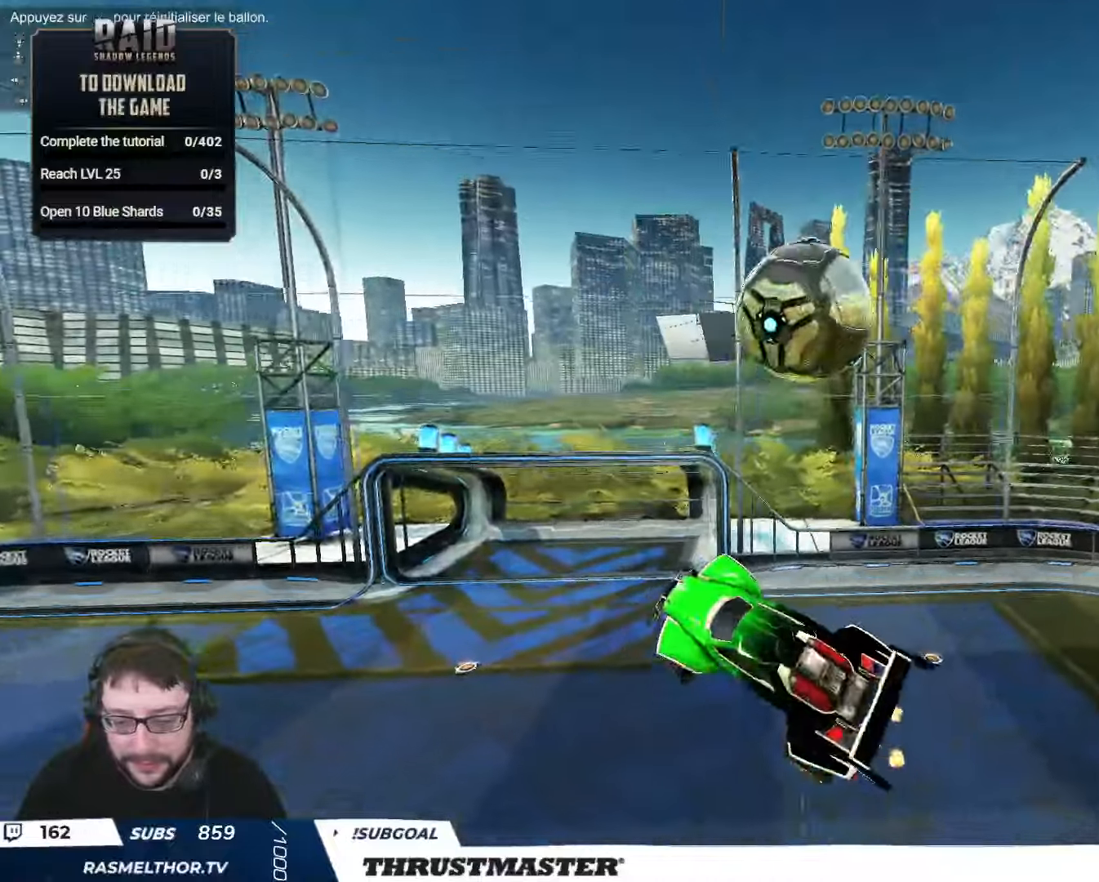
{"buttons": ["B", "L2", "R2"], "left_stick": "down-right", "right_stick": "center", "events": [[50, "left_stick", "right"], [117, "B", "down"], [167, "left_stick", "down-right"], [283, "L2", "down"], [333, "left_stick", "up-right"], [383, "L2", "up"], [400, "A", "down"], [417, "L2", "down"], [450, "left_stick", "down-right"], [467, "A", "up"]]}
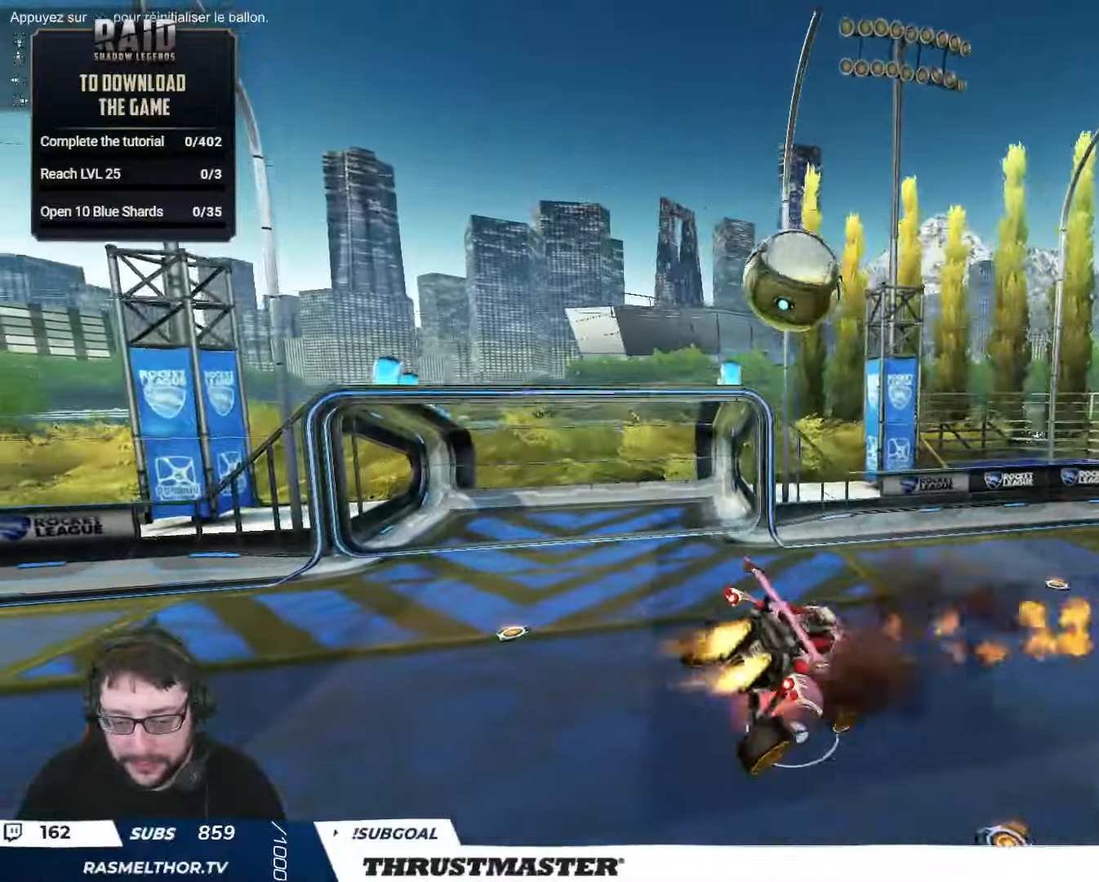
{"buttons": ["L2"], "left_stick": "right", "right_stick": "center", "events": [[283, "left_stick", "right"], [383, "B", "up"], [483, "R2", "up"]]}
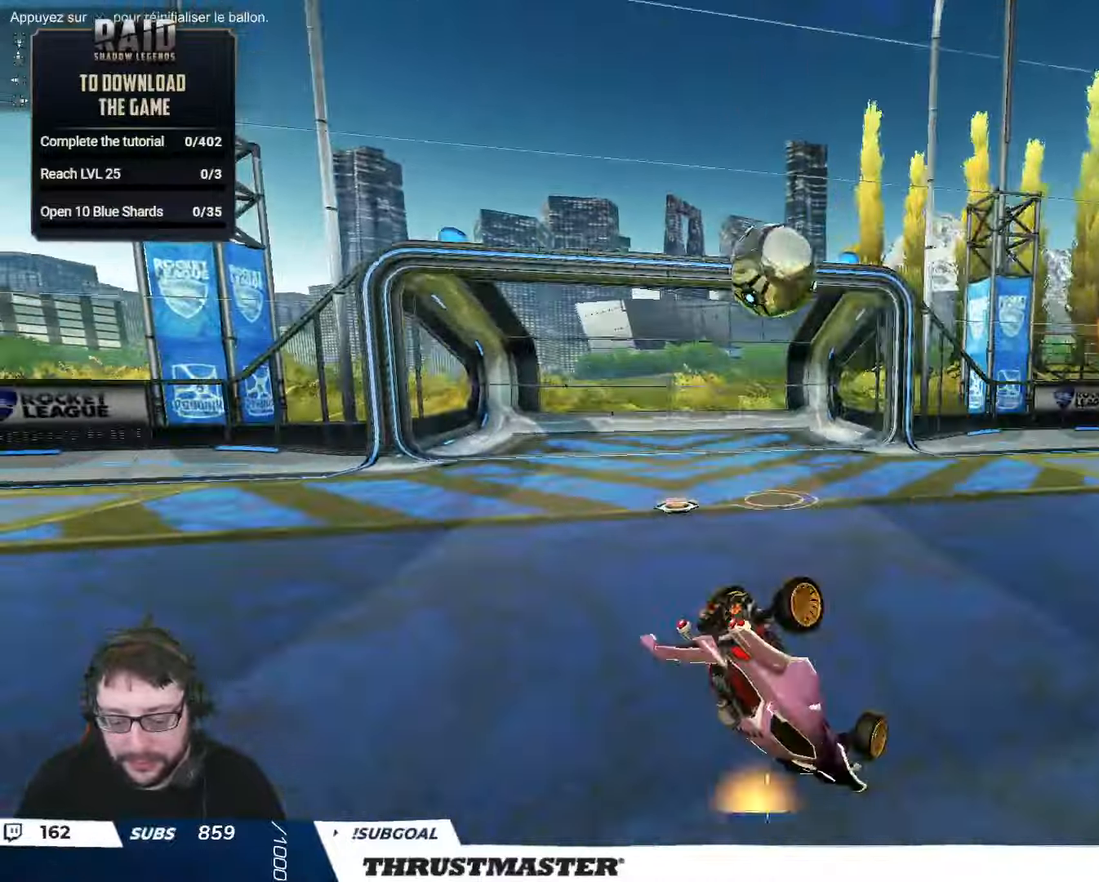
{"buttons": [], "left_stick": "center", "right_stick": "center", "events": [[133, "L2", "up"], [133, "left_stick", "center"]]}
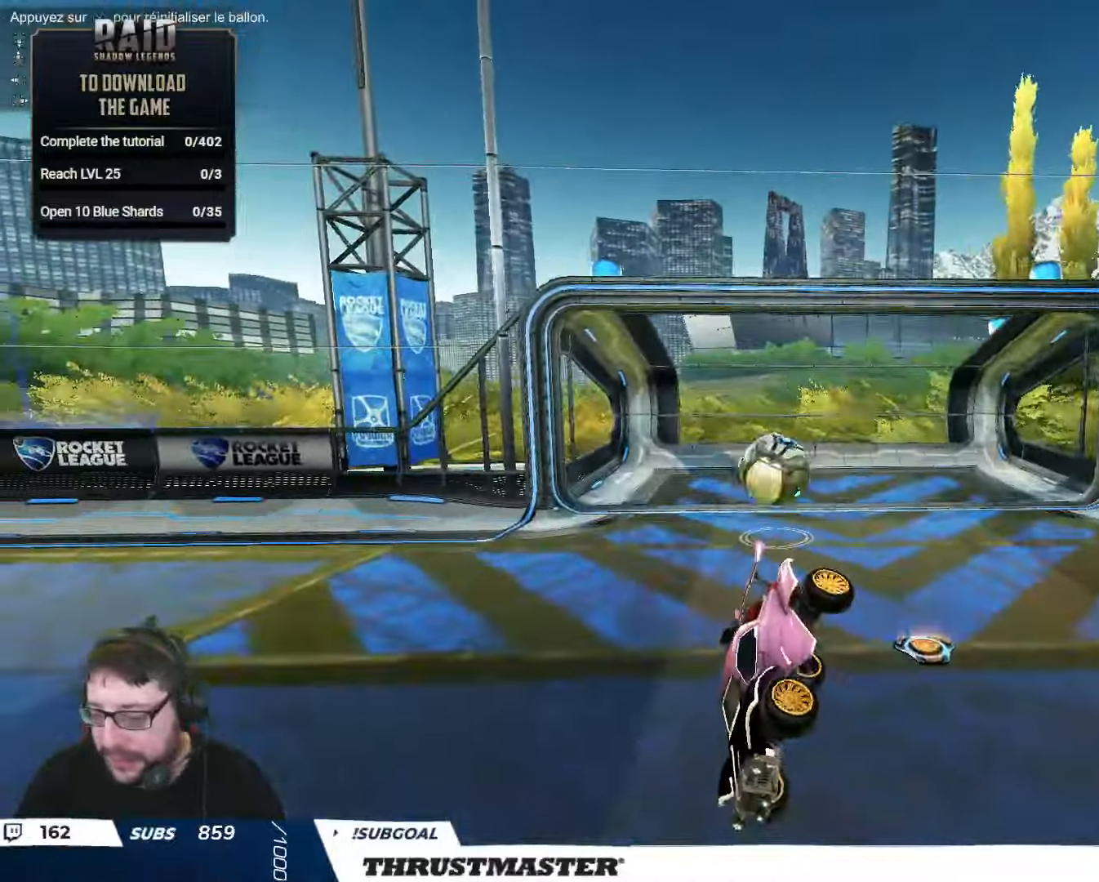
{"buttons": ["R2"], "left_stick": "down", "right_stick": "center", "events": [[17, "left_stick", "right"], [83, "R2", "down"], [450, "left_stick", "down"]]}
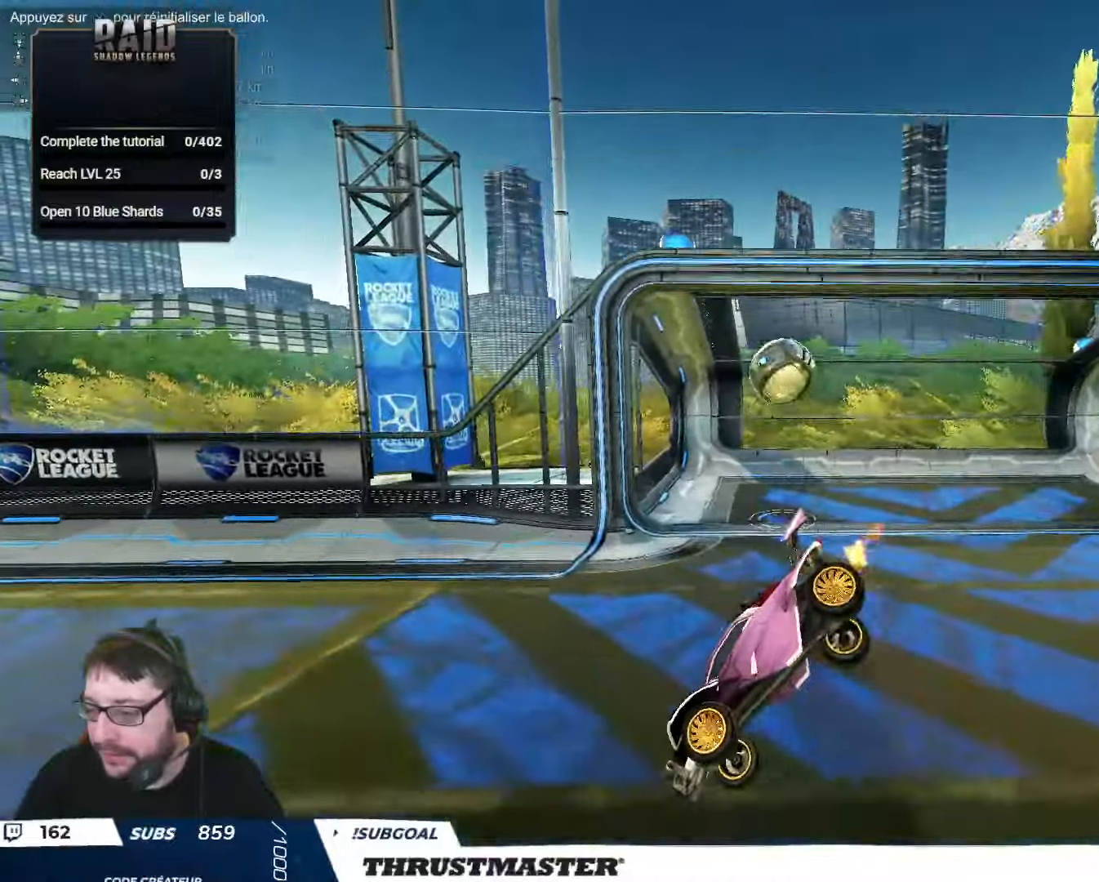
{"buttons": ["R2"], "left_stick": "center", "right_stick": "center", "events": [[33, "left_stick", "center"], [83, "Y", "down"], [150, "Y", "up"], [300, "L2", "down"], [350, "left_stick", "right"], [450, "L2", "up"], [450, "left_stick", "center"]]}
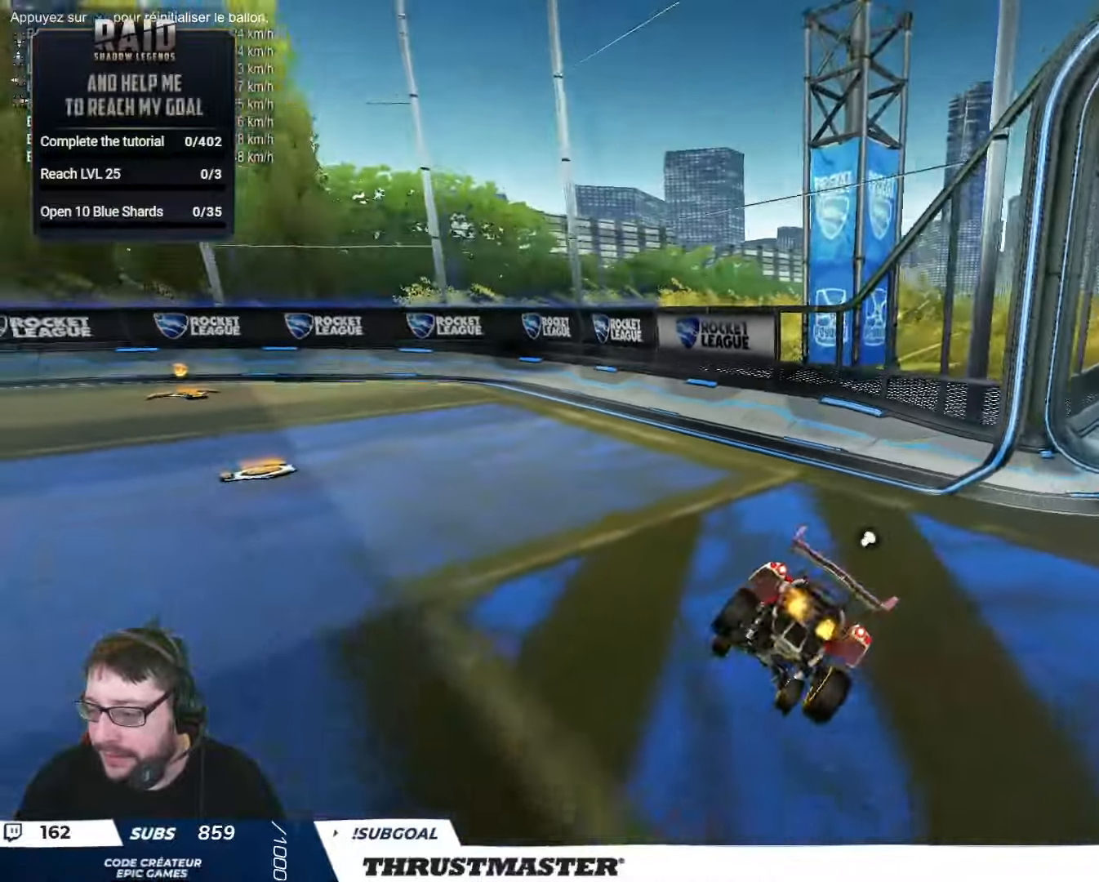
{"buttons": ["R2"], "left_stick": "right", "right_stick": "center", "events": [[283, "left_stick", "right"]]}
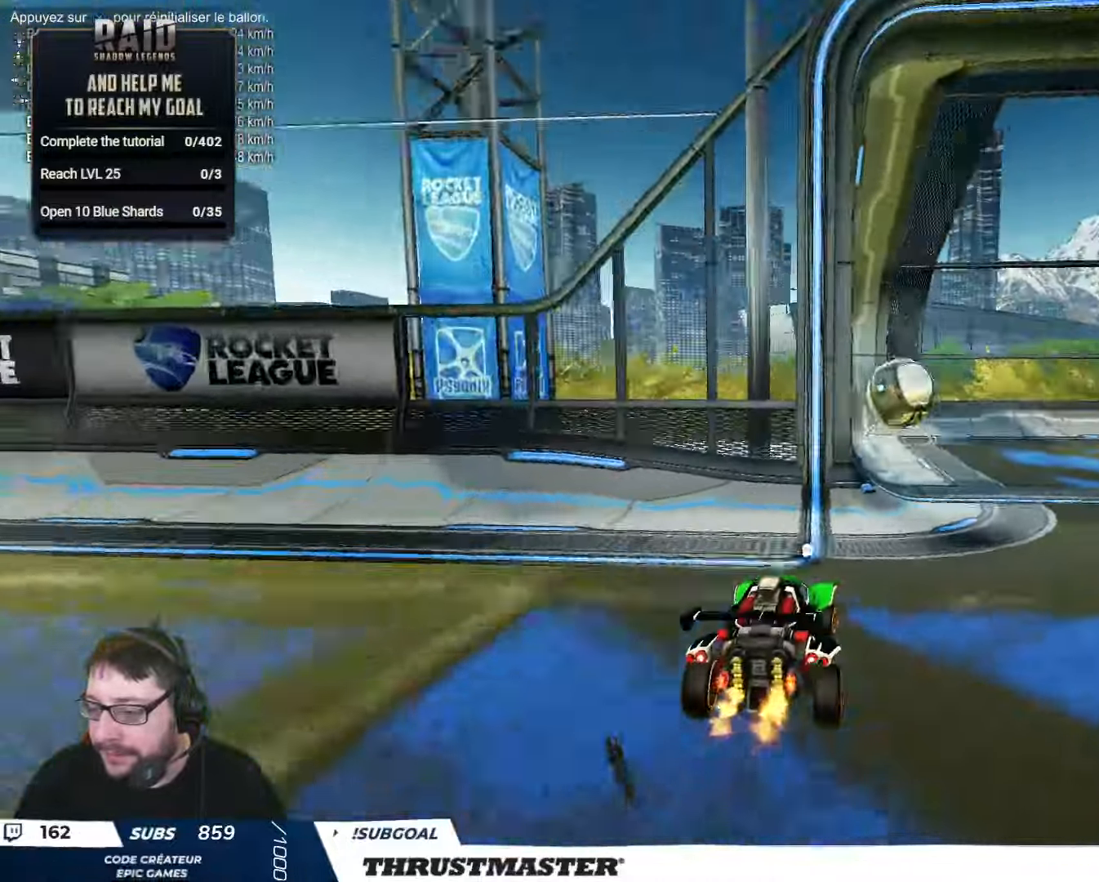
{"buttons": ["R2"], "left_stick": "left", "right_stick": "center", "events": [[217, "left_stick", "center"], [400, "left_stick", "left"]]}
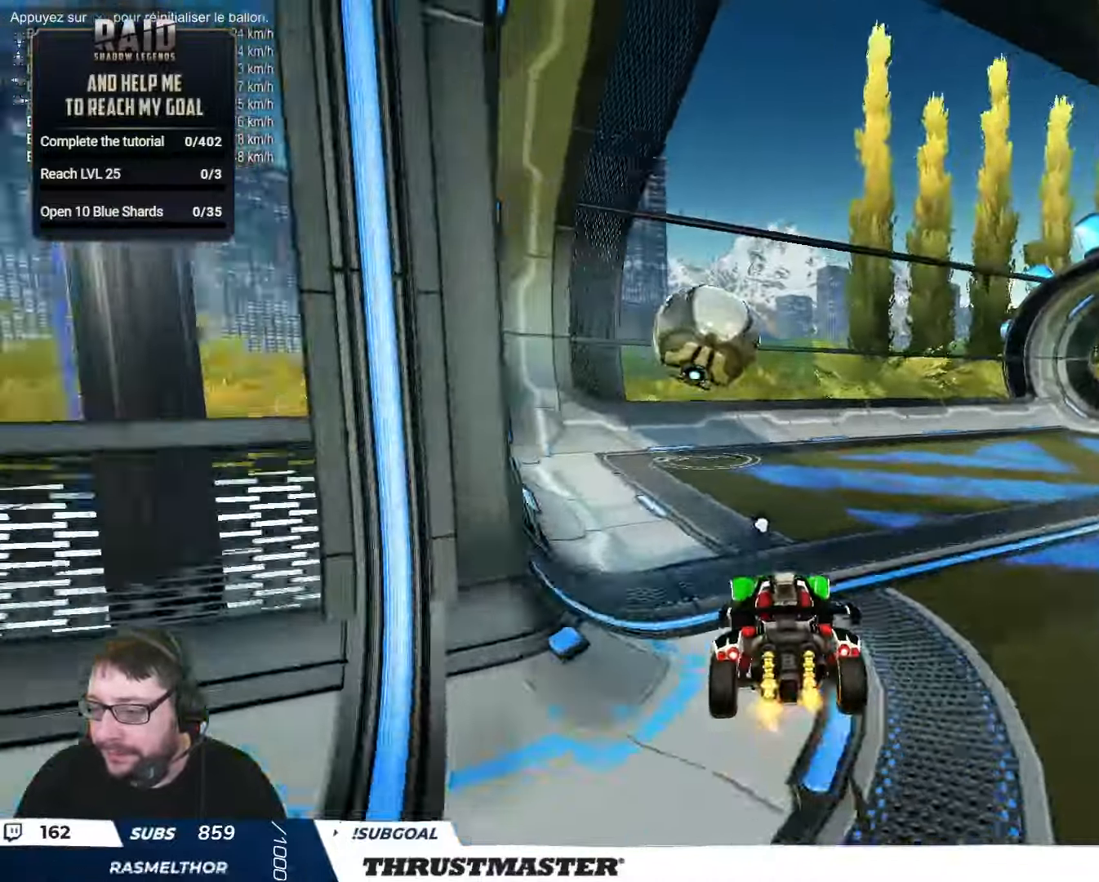
{"buttons": ["R2"], "left_stick": "right", "right_stick": "center", "events": [[117, "left_stick", "center"], [467, "left_stick", "right"]]}
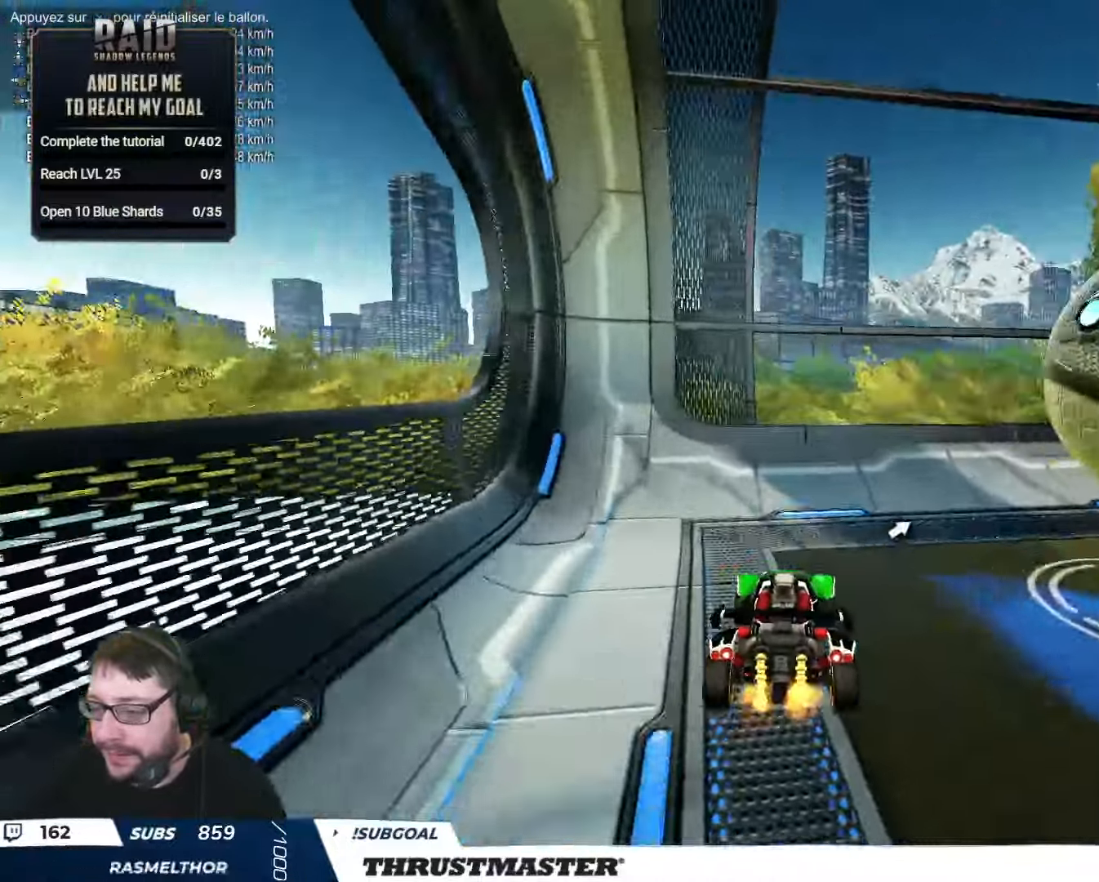
{"buttons": ["L2", "R2"], "left_stick": "right", "right_stick": "center", "events": [[17, "L2", "down"], [183, "L2", "up"], [467, "L2", "down"]]}
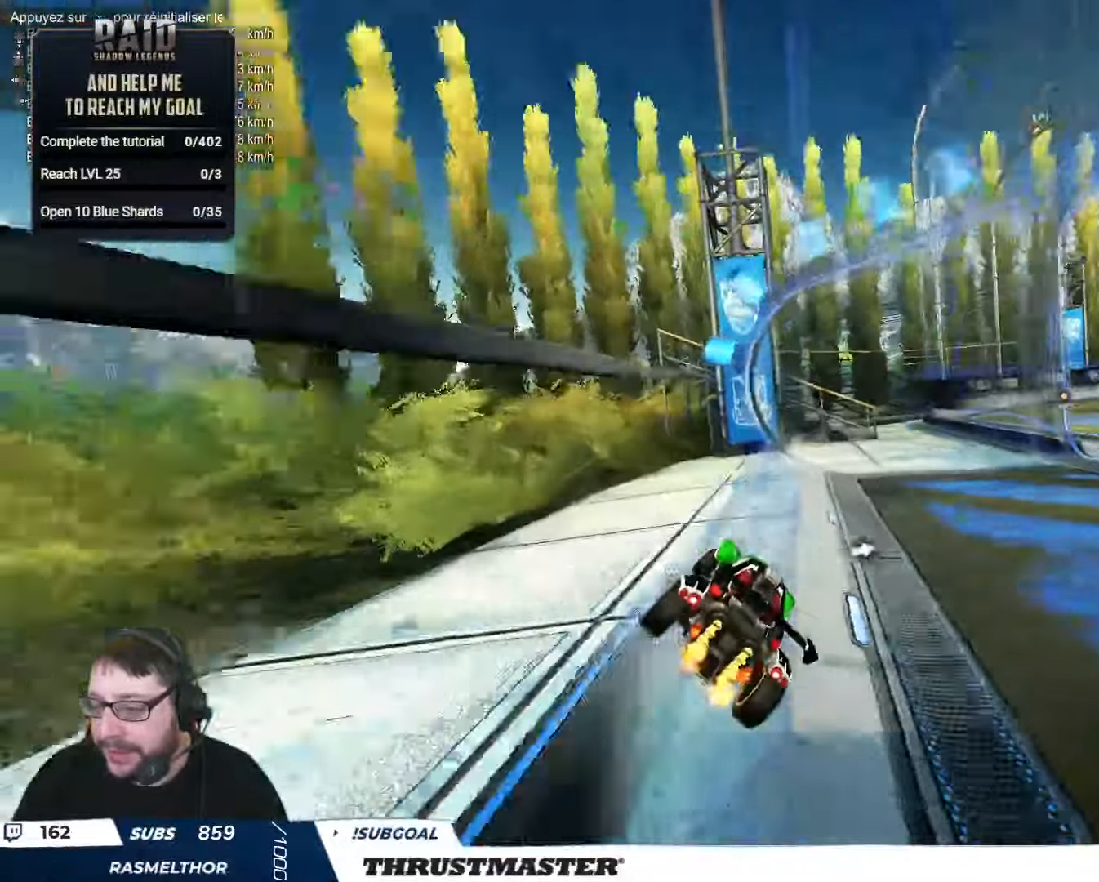
{"buttons": ["B", "R2"], "left_stick": "right", "right_stick": "center", "events": [[67, "L2", "up"], [267, "B", "down"], [300, "left_stick", "center"], [417, "left_stick", "right"]]}